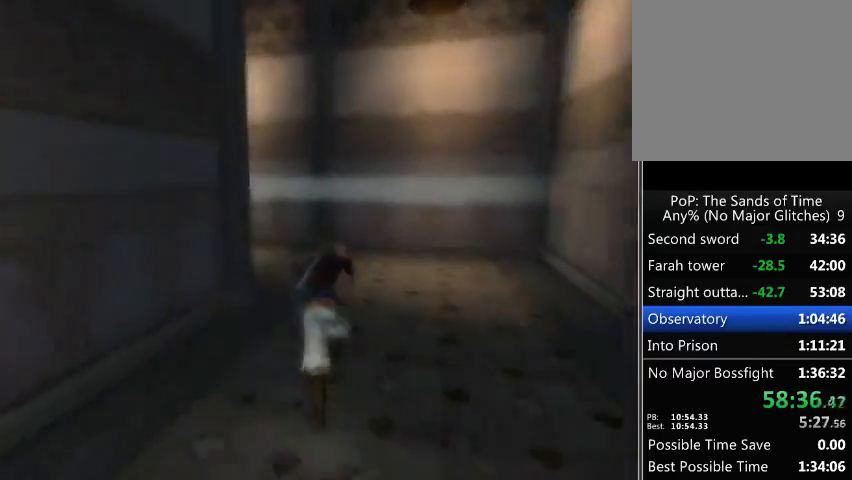
Gameplay with a controller (Xbox layout); each line is a JSON object with the inputs held at the frame after it. "events" lists button and stick changes between this image and that frame as [ms after this image, input, new state], when the widget could be followed in between. Not read: L3 R3.
{"buttons": [], "left_stick": "up", "right_stick": "up-left", "events": []}
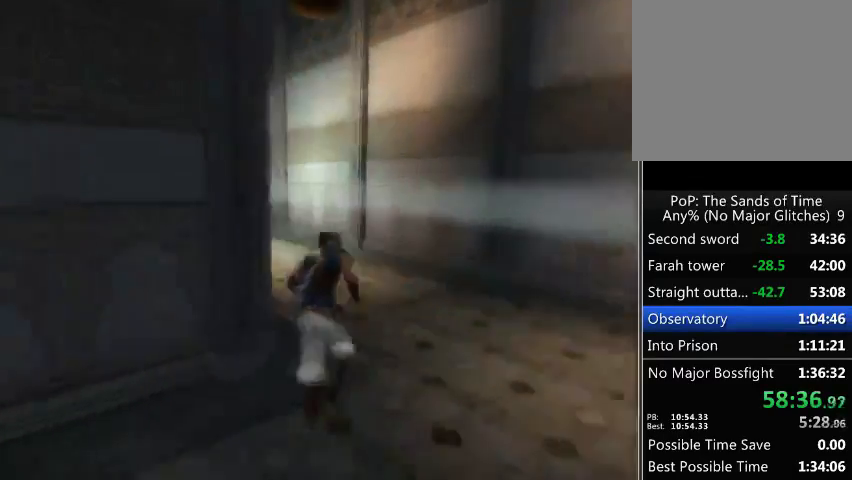
{"buttons": [], "left_stick": "up", "right_stick": "up-left", "events": []}
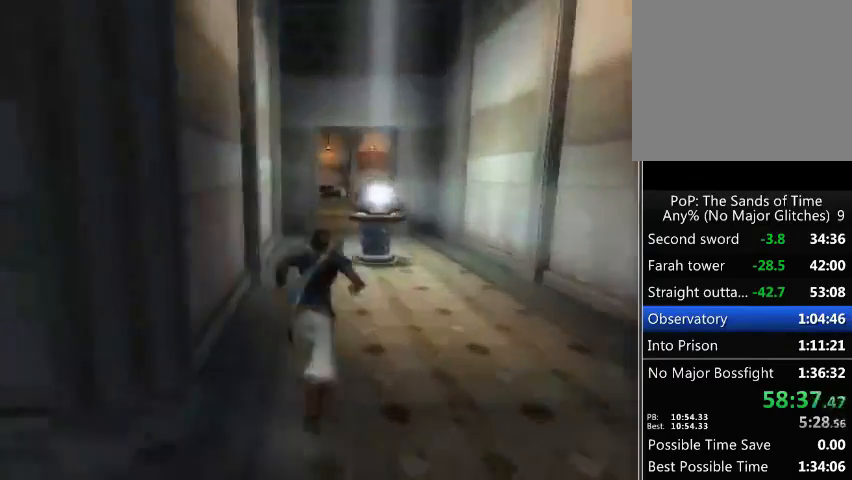
{"buttons": [], "left_stick": "up", "right_stick": "center", "events": [[33, "right_stick", "center"]]}
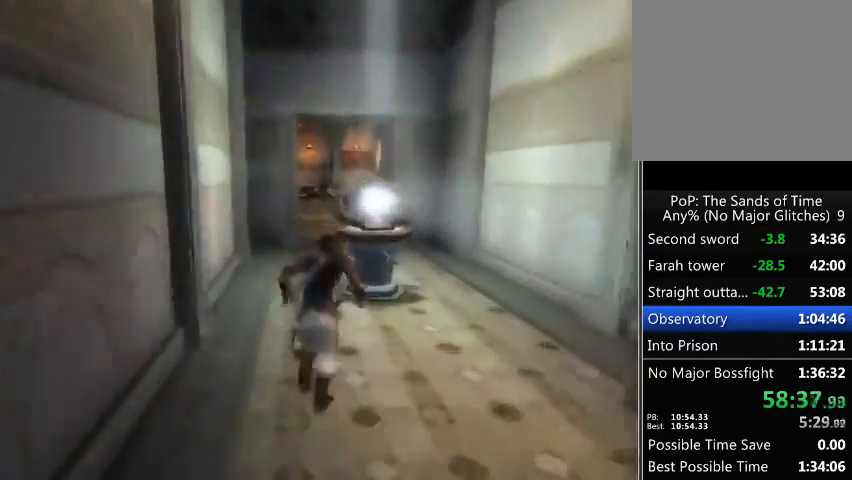
{"buttons": [], "left_stick": "up-right", "right_stick": "center", "events": [[200, "left_stick", "up-right"], [433, "R1", "down"], [500, "R1", "up"]]}
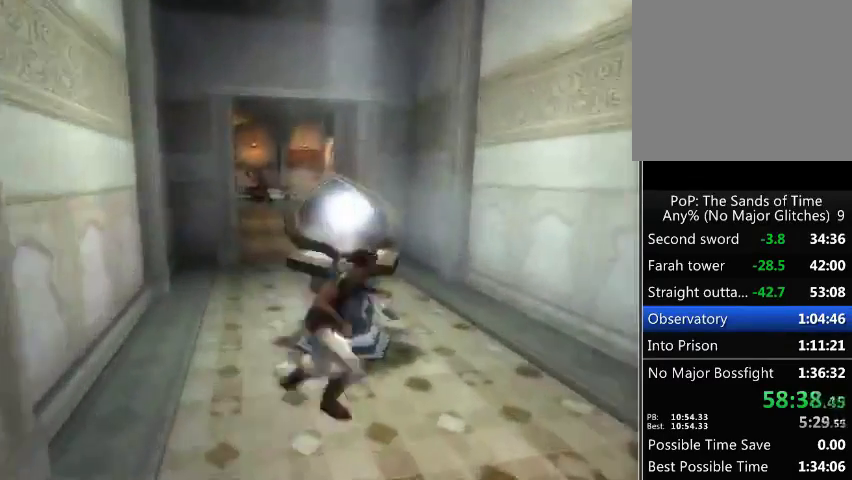
{"buttons": [], "left_stick": "up", "right_stick": "center", "events": [[67, "R1", "down"], [433, "R1", "up"], [433, "left_stick", "up"]]}
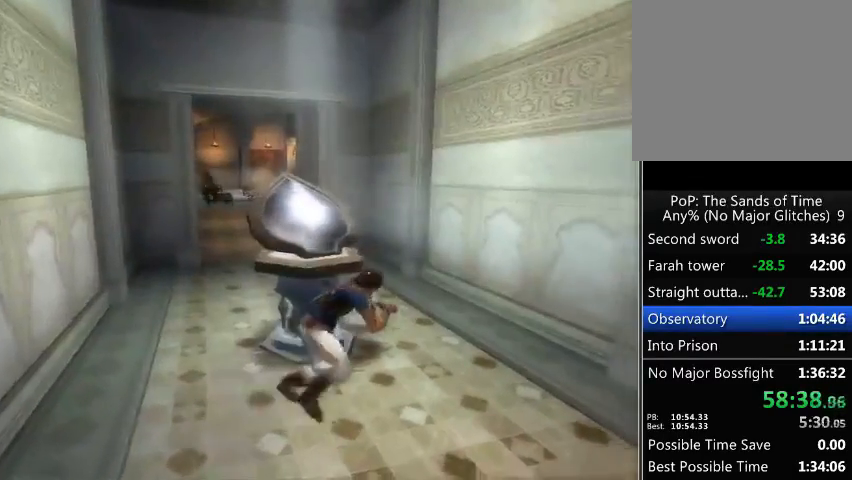
{"buttons": ["R1"], "left_stick": "up", "right_stick": "center", "events": [[33, "right_stick", "left"], [400, "right_stick", "center"], [500, "R1", "down"]]}
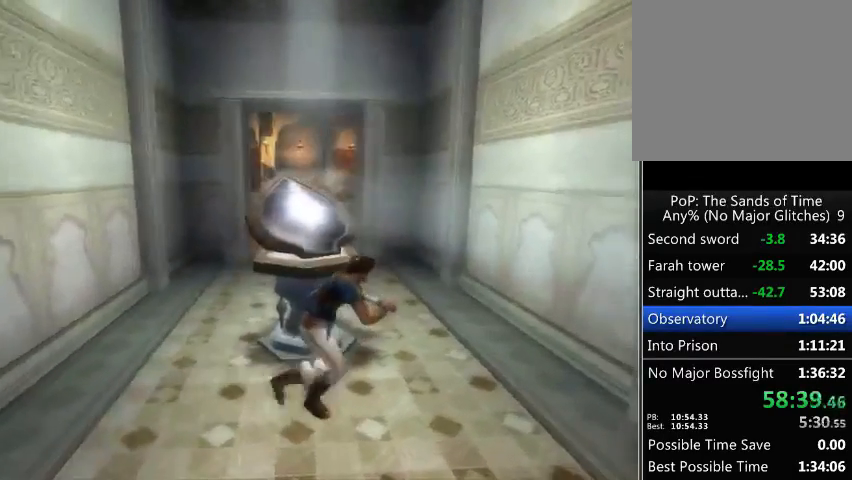
{"buttons": ["R1"], "left_stick": "center", "right_stick": "center", "events": [[367, "left_stick", "center"]]}
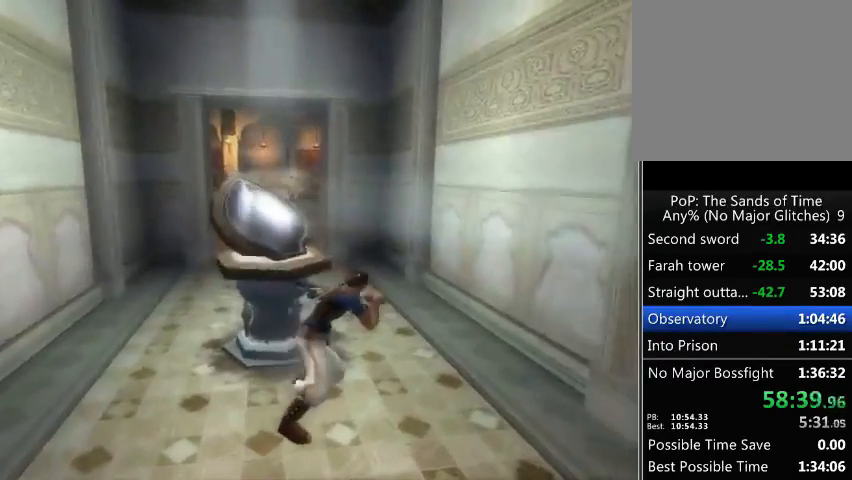
{"buttons": ["R1"], "left_stick": "up", "right_stick": "center", "events": [[133, "left_stick", "up"]]}
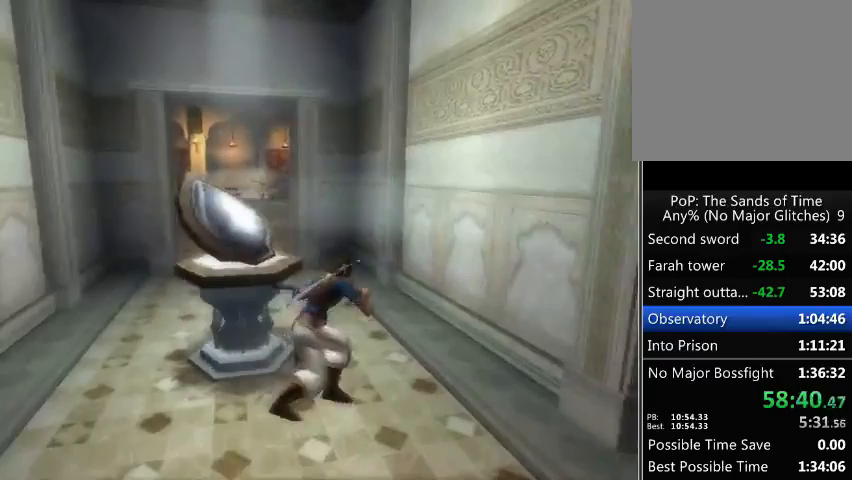
{"buttons": ["R1"], "left_stick": "up", "right_stick": "left", "events": [[167, "right_stick", "left"]]}
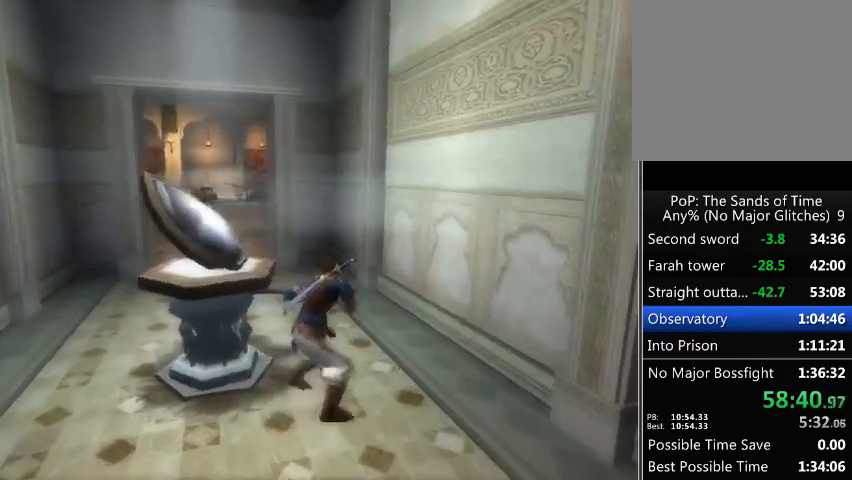
{"buttons": ["R1"], "left_stick": "up", "right_stick": "left", "events": []}
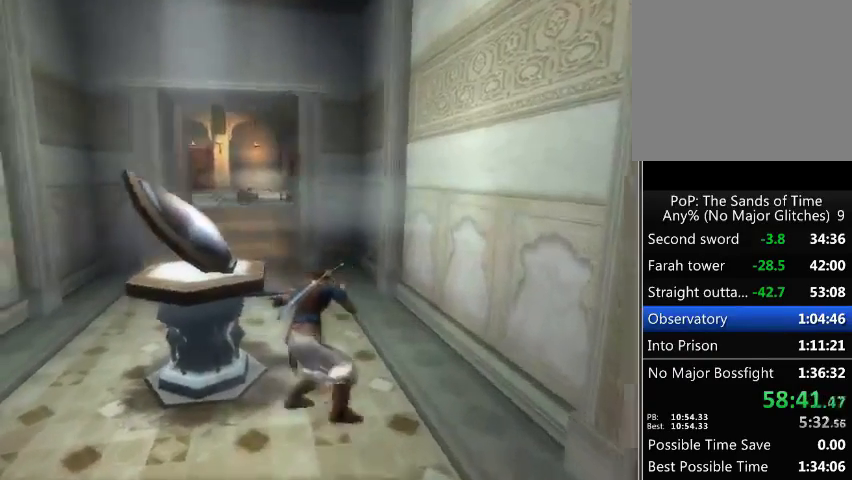
{"buttons": ["R1"], "left_stick": "up", "right_stick": "center", "events": [[133, "right_stick", "center"]]}
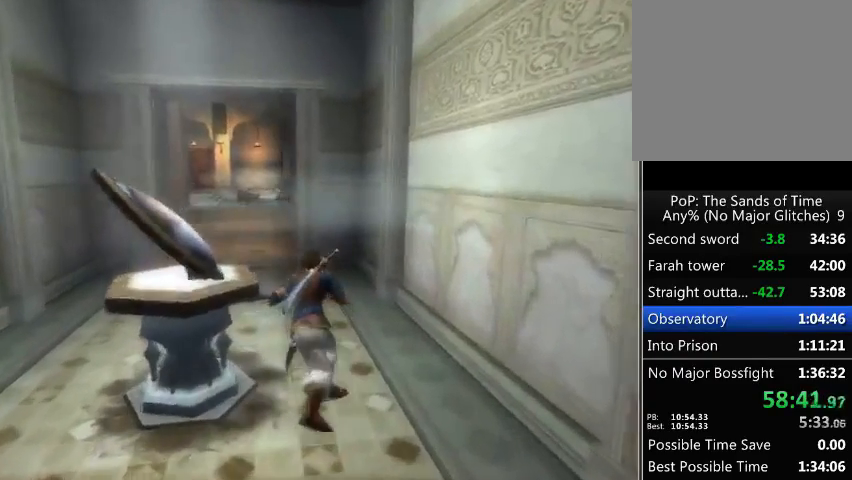
{"buttons": [], "left_stick": "up", "right_stick": "center", "events": [[500, "R1", "up"]]}
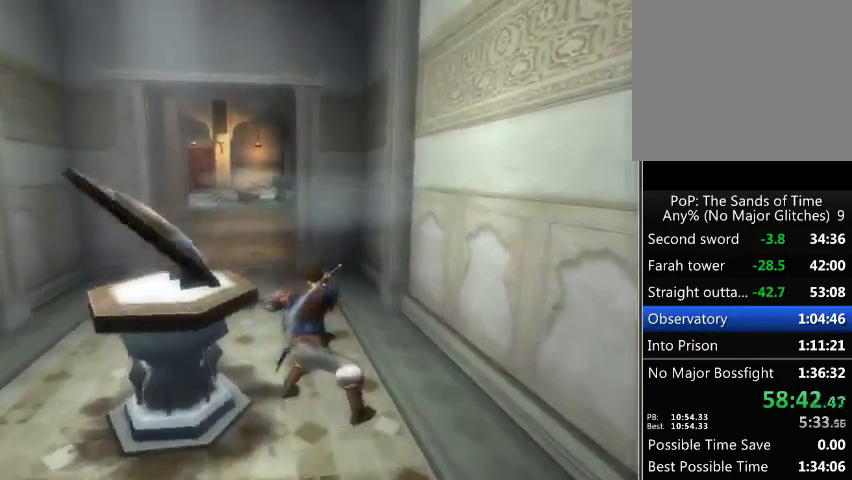
{"buttons": [], "left_stick": "up", "right_stick": "center", "events": []}
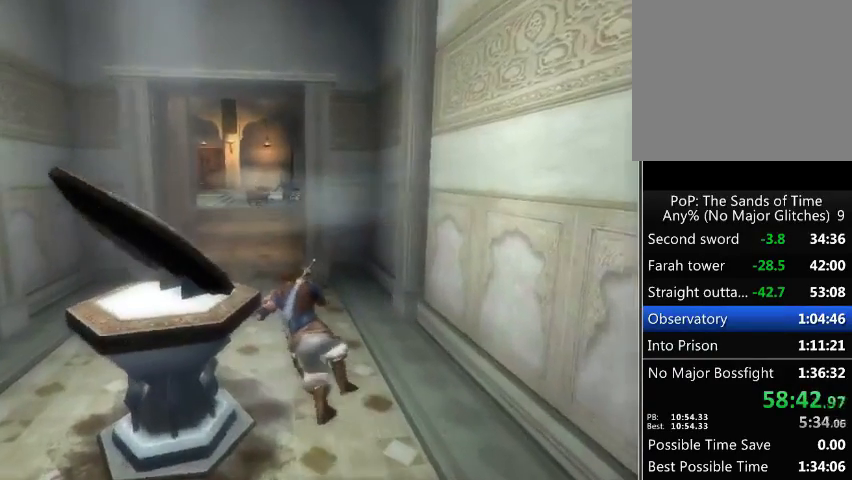
{"buttons": [], "left_stick": "up", "right_stick": "center", "events": []}
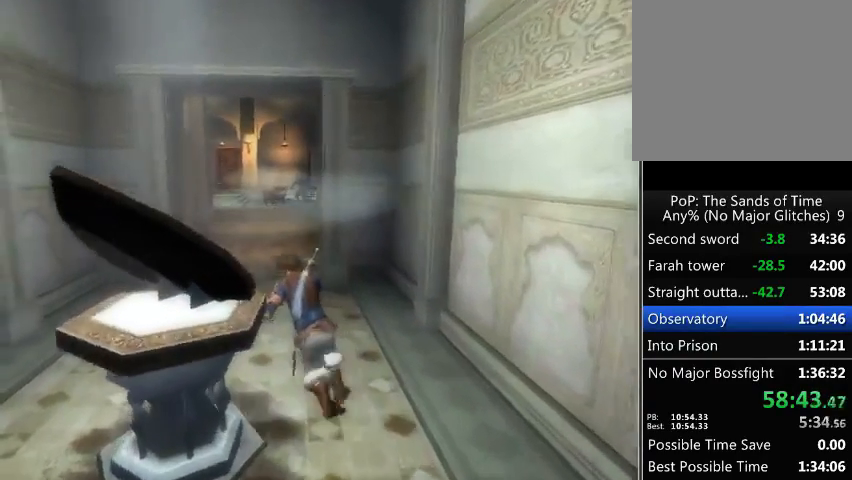
{"buttons": [], "left_stick": "up", "right_stick": "center", "events": []}
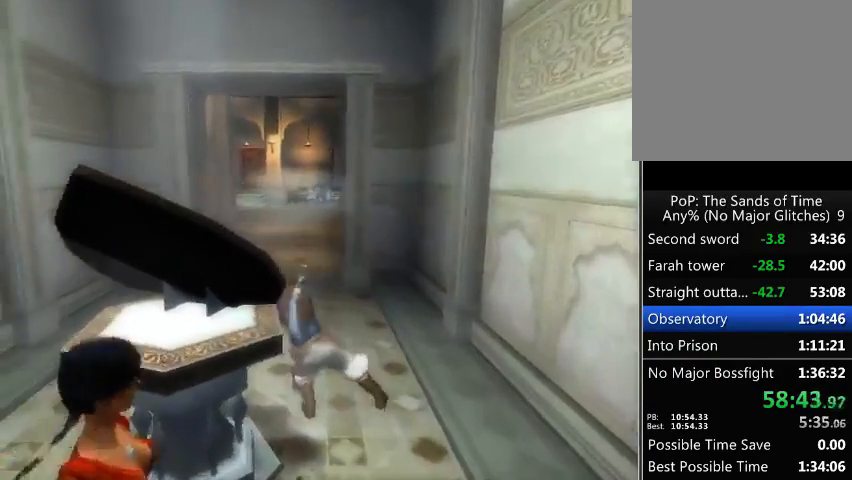
{"buttons": [], "left_stick": "up", "right_stick": "center", "events": []}
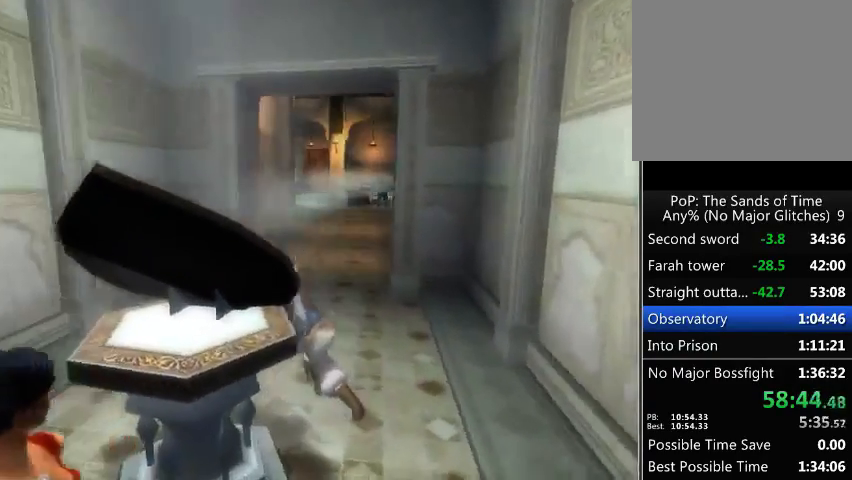
{"buttons": [], "left_stick": "up", "right_stick": "center", "events": []}
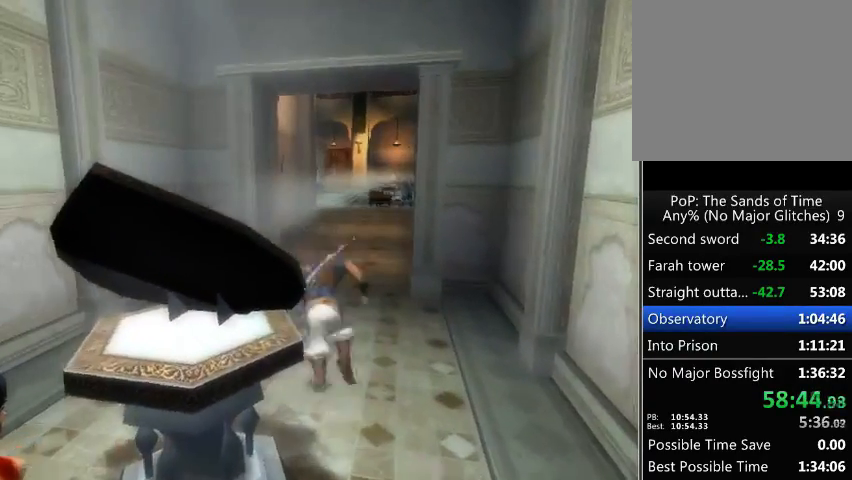
{"buttons": [], "left_stick": "up", "right_stick": "center", "events": []}
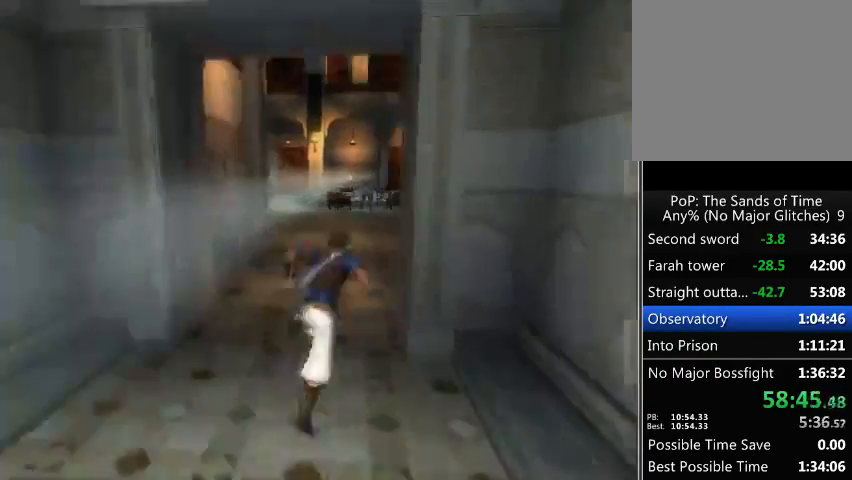
{"buttons": ["A"], "left_stick": "up", "right_stick": "center", "events": [[467, "A", "down"]]}
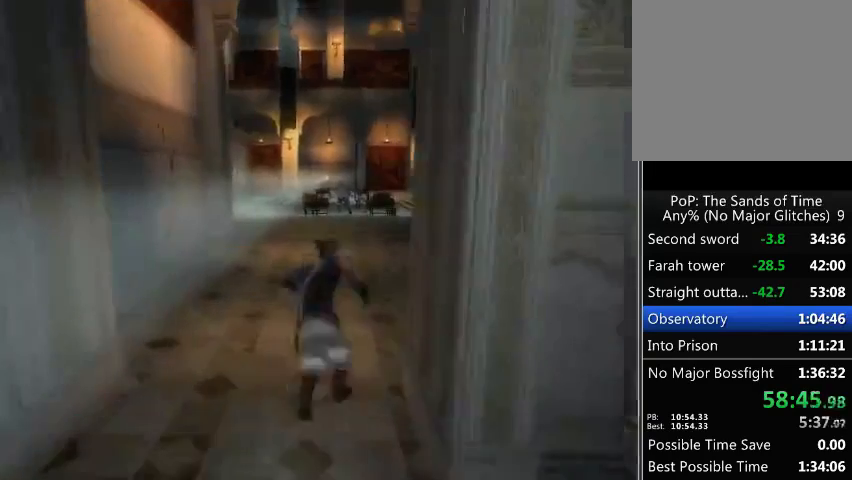
{"buttons": [], "left_stick": "up", "right_stick": "center", "events": [[200, "A", "up"], [267, "A", "down"], [333, "A", "up"], [400, "A", "down"], [467, "A", "up"]]}
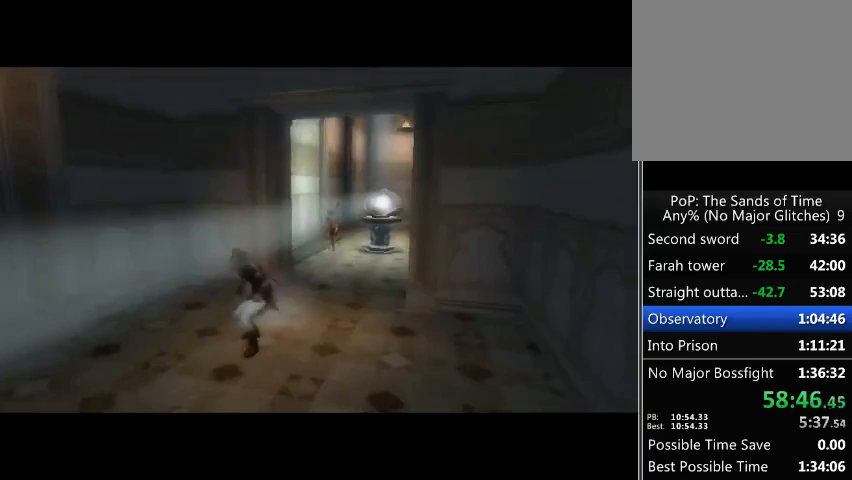
{"buttons": [], "left_stick": "center", "right_stick": "center", "events": [[67, "A", "down"], [100, "A", "up"], [167, "A", "down"], [200, "A", "up"], [333, "A", "down"], [333, "left_stick", "center"], [467, "A", "up"]]}
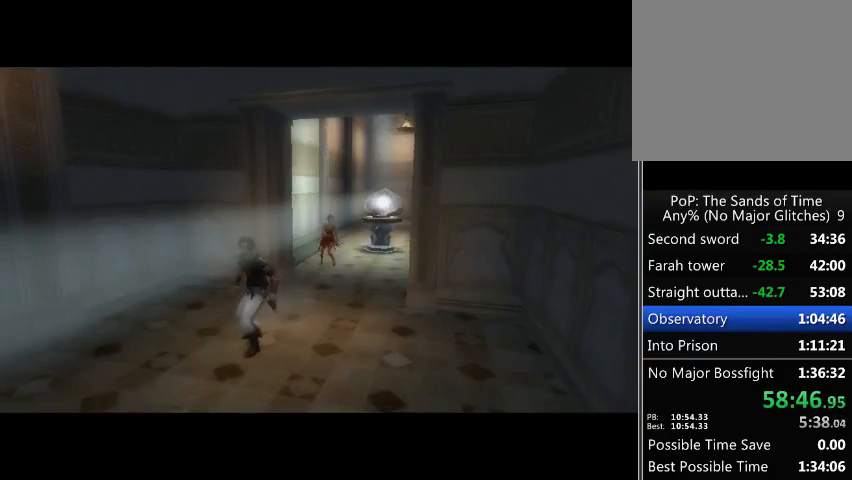
{"buttons": [], "left_stick": "center", "right_stick": "center", "events": [[33, "A", "down"], [133, "A", "up"], [167, "A", "down"], [233, "A", "up"], [300, "A", "down"], [400, "A", "up"]]}
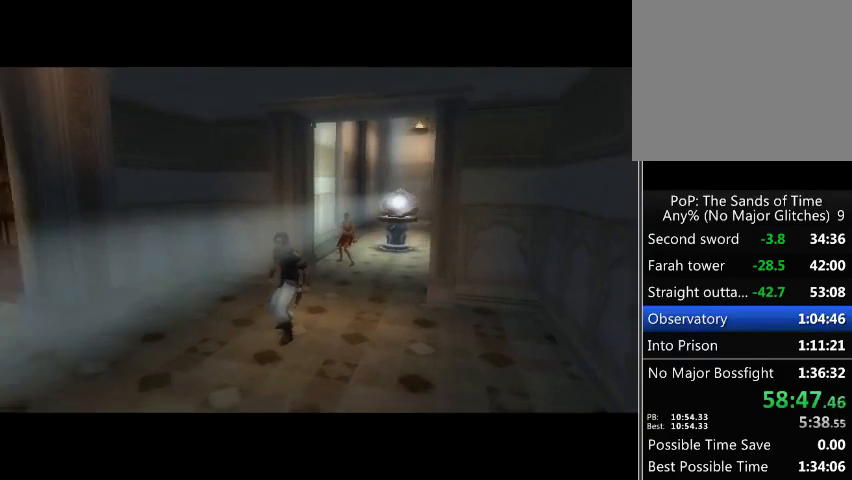
{"buttons": ["A"], "left_stick": "center", "right_stick": "center", "events": [[33, "A", "down"], [100, "A", "up"], [233, "A", "down"], [333, "A", "up"], [467, "A", "down"]]}
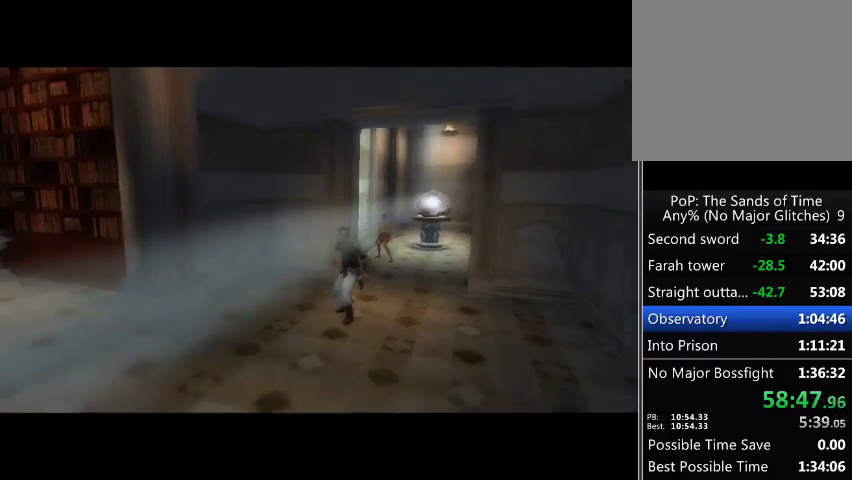
{"buttons": ["A"], "left_stick": "center", "right_stick": "center", "events": [[100, "A", "up"], [167, "A", "down"], [267, "A", "up"], [433, "A", "down"]]}
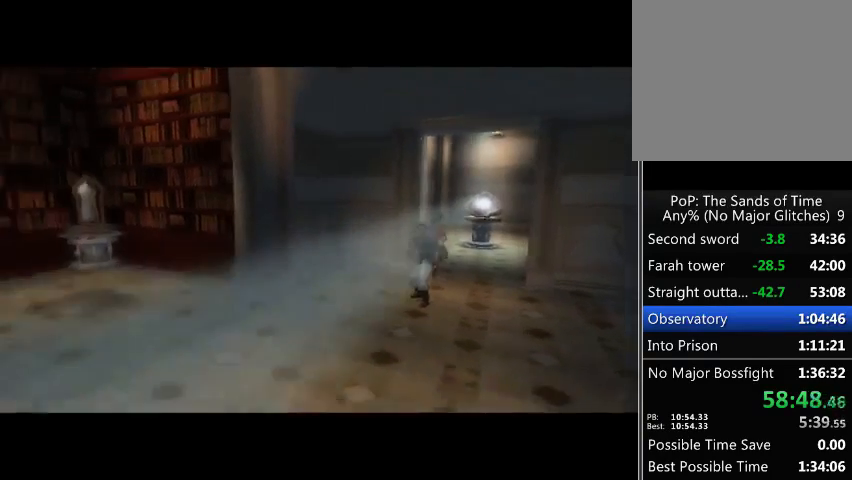
{"buttons": [], "left_stick": "center", "right_stick": "center", "events": [[67, "A", "up"], [300, "A", "down"], [367, "A", "up"], [467, "A", "down"], [500, "A", "up"]]}
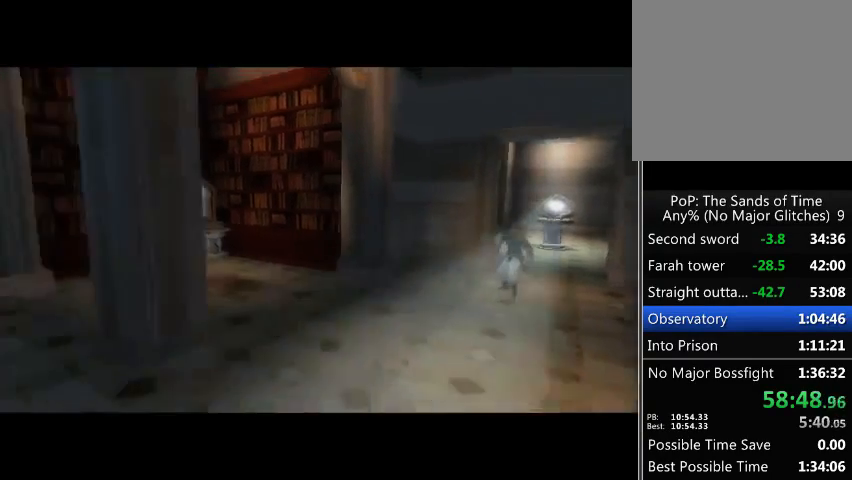
{"buttons": [], "left_stick": "center", "right_stick": "center", "events": [[67, "A", "down"], [167, "A", "up"], [233, "A", "down"], [300, "A", "up"], [400, "A", "down"], [433, "A", "up"]]}
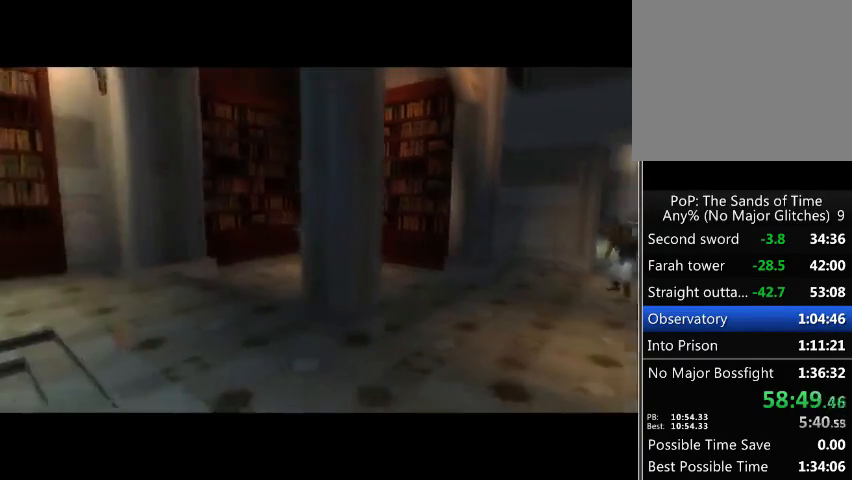
{"buttons": ["A"], "left_stick": "center", "right_stick": "center", "events": [[33, "A", "down"], [100, "A", "up"], [333, "A", "down"], [400, "A", "up"], [467, "A", "down"]]}